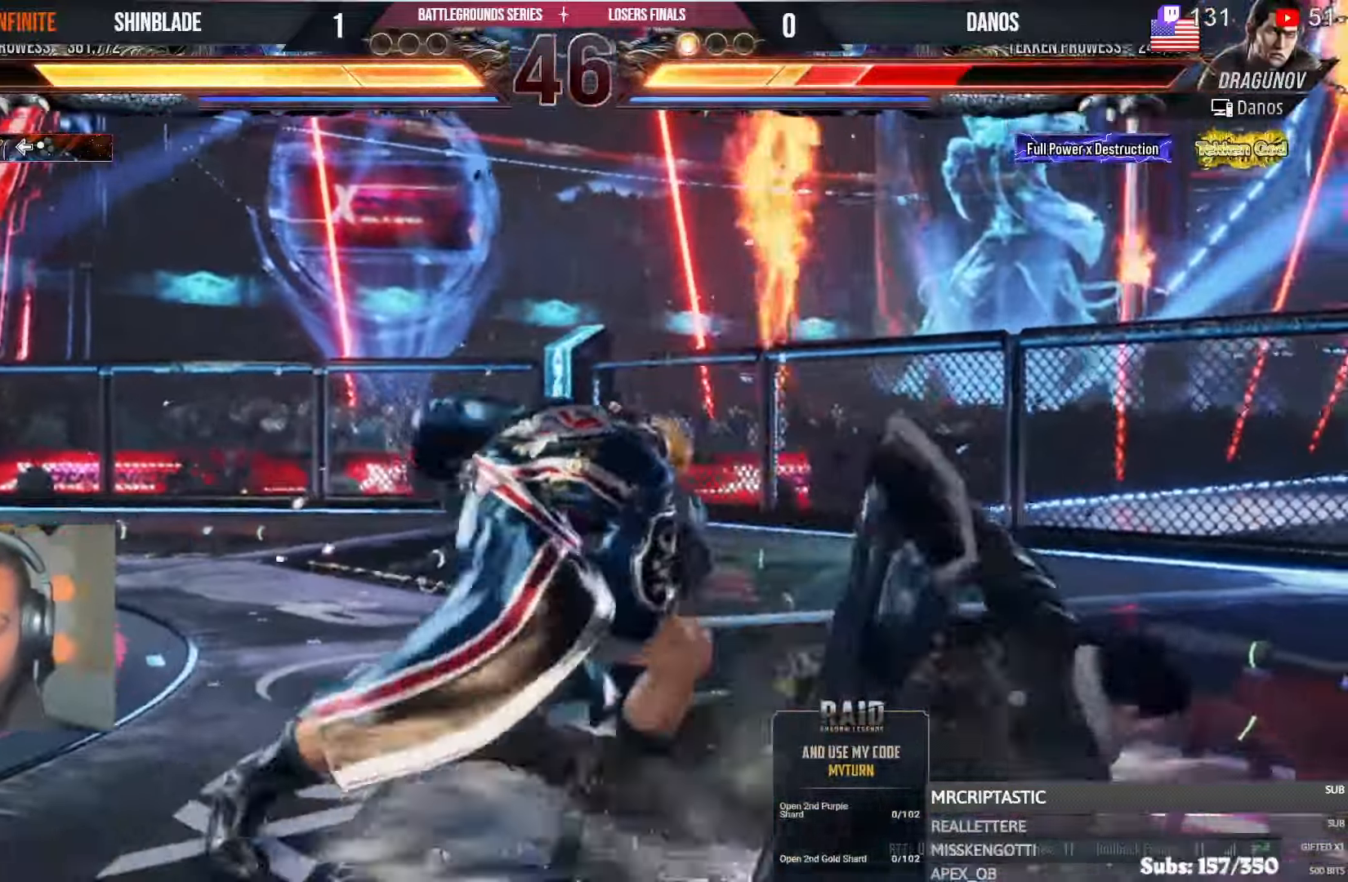
Gameplay with a controller (PlayStation layout); each line is a JSON object with the inputs held at the frame after it (dt_ms = milliseconds from this image to that frame). "events" lists button and stick changes between this image and that frame as [ms after this image, input, new state], when the widget could be followed in between. Not read: HOME.
{"dt_ms": 500, "buttons": ["R1"], "left_stick": "center", "right_stick": "center", "events": [[33, "DPAD_UP", "up"], [33, "SQUARE", "up"], [67, "DPAD_RIGHT", "up"], [100, "R1", "down"], [200, "R1", "up"], [250, "R1", "down"], [350, "R1", "up"], [417, "R1", "down"]]}
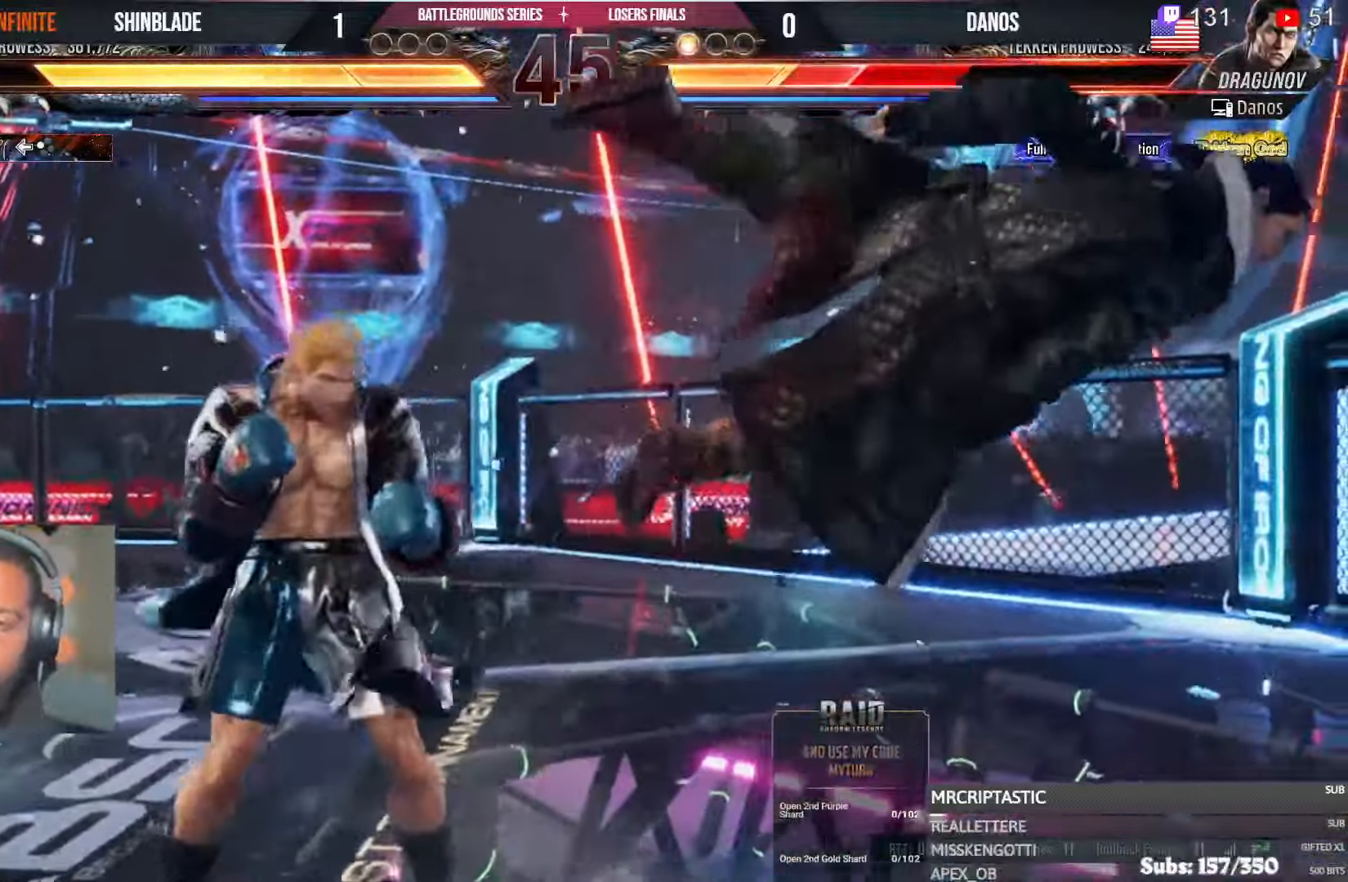
{"dt_ms": 500, "buttons": [], "left_stick": "center", "right_stick": "center", "events": [[17, "R1", "up"], [67, "R1", "down"], [167, "R1", "up"]]}
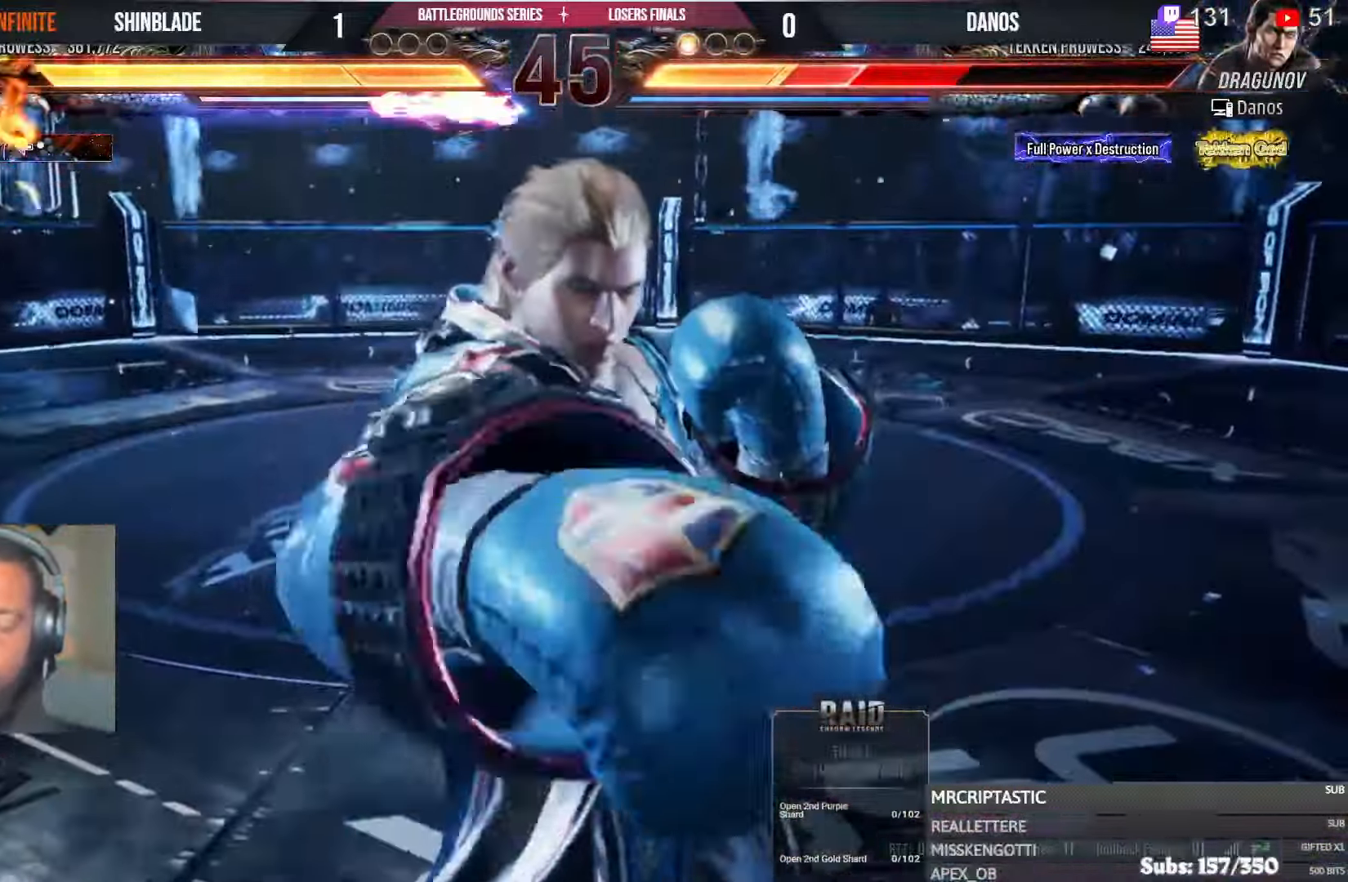
{"dt_ms": 500, "buttons": [], "left_stick": "center", "right_stick": "center", "events": []}
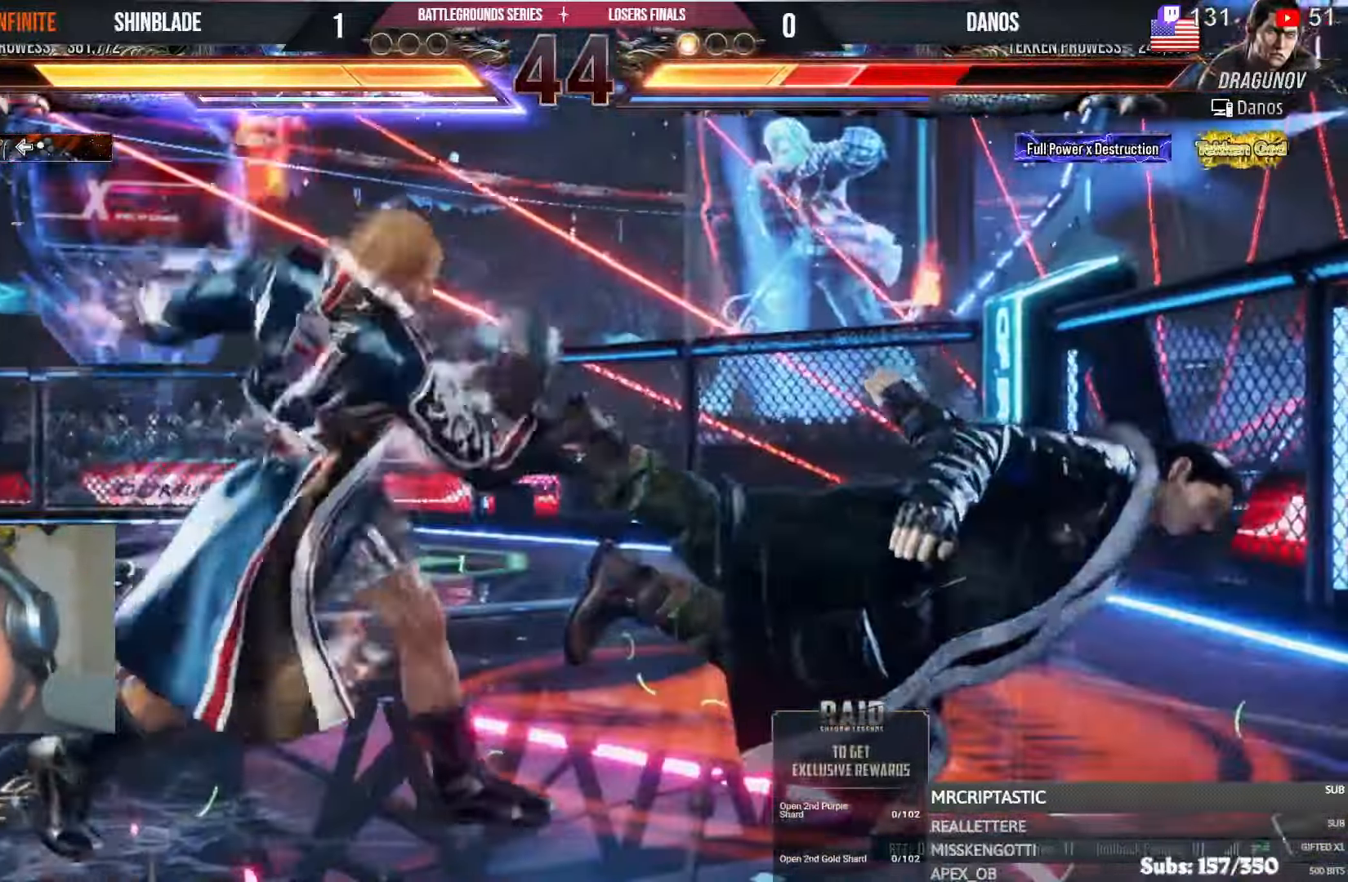
{"dt_ms": 1000, "buttons": ["SQUARE", "TRIANGLE"], "left_stick": "center", "right_stick": "center"}
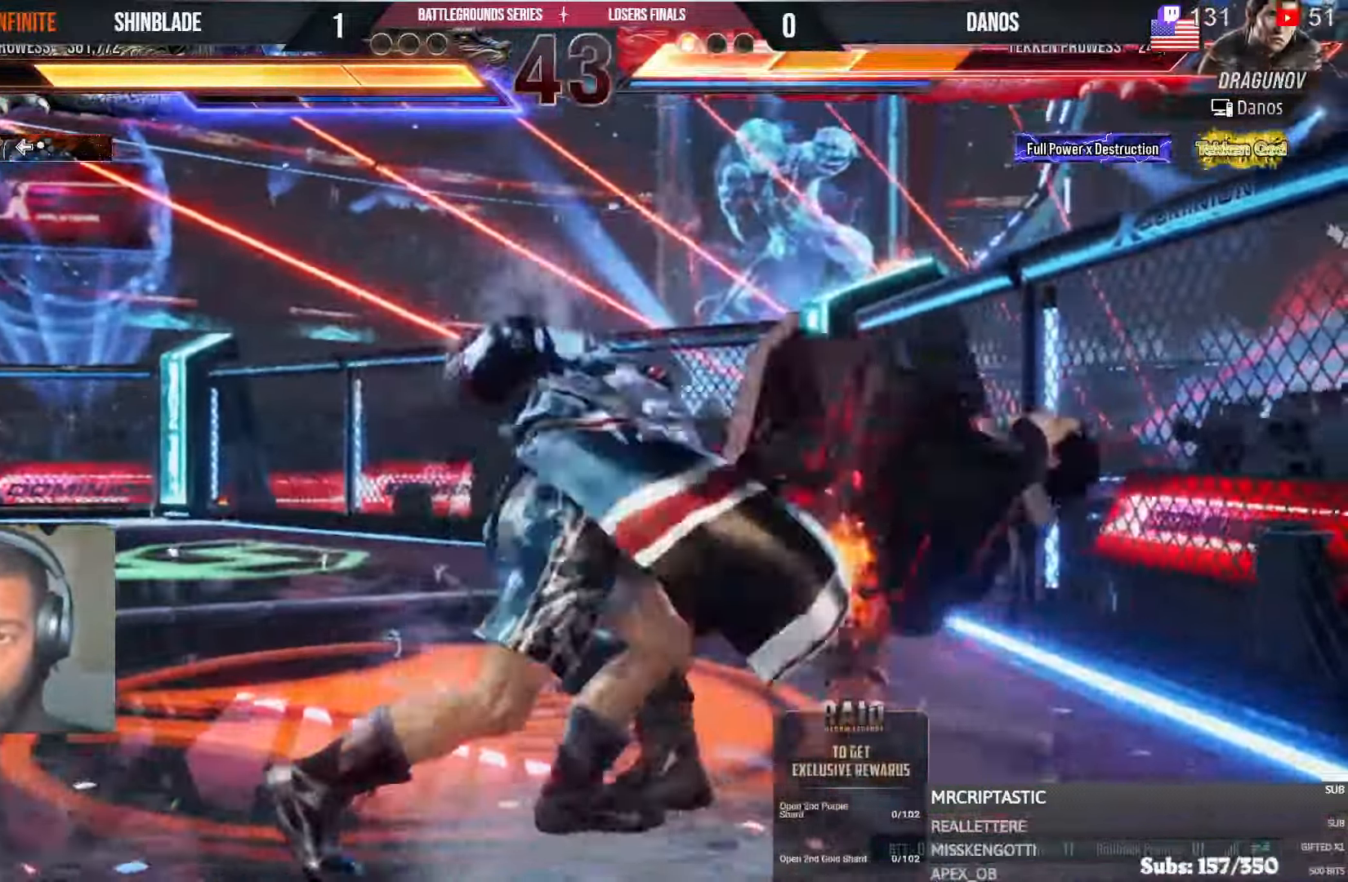
{"dt_ms": 500, "buttons": ["L1", "DPAD_RIGHT"], "left_stick": "center", "right_stick": "center", "events": [[67, "TRIANGLE", "up"], [83, "SQUARE", "up"], [300, "right_stick", "up"], [367, "right_stick", "center"], [483, "L1", "down"], [500, "DPAD_RIGHT", "down"]]}